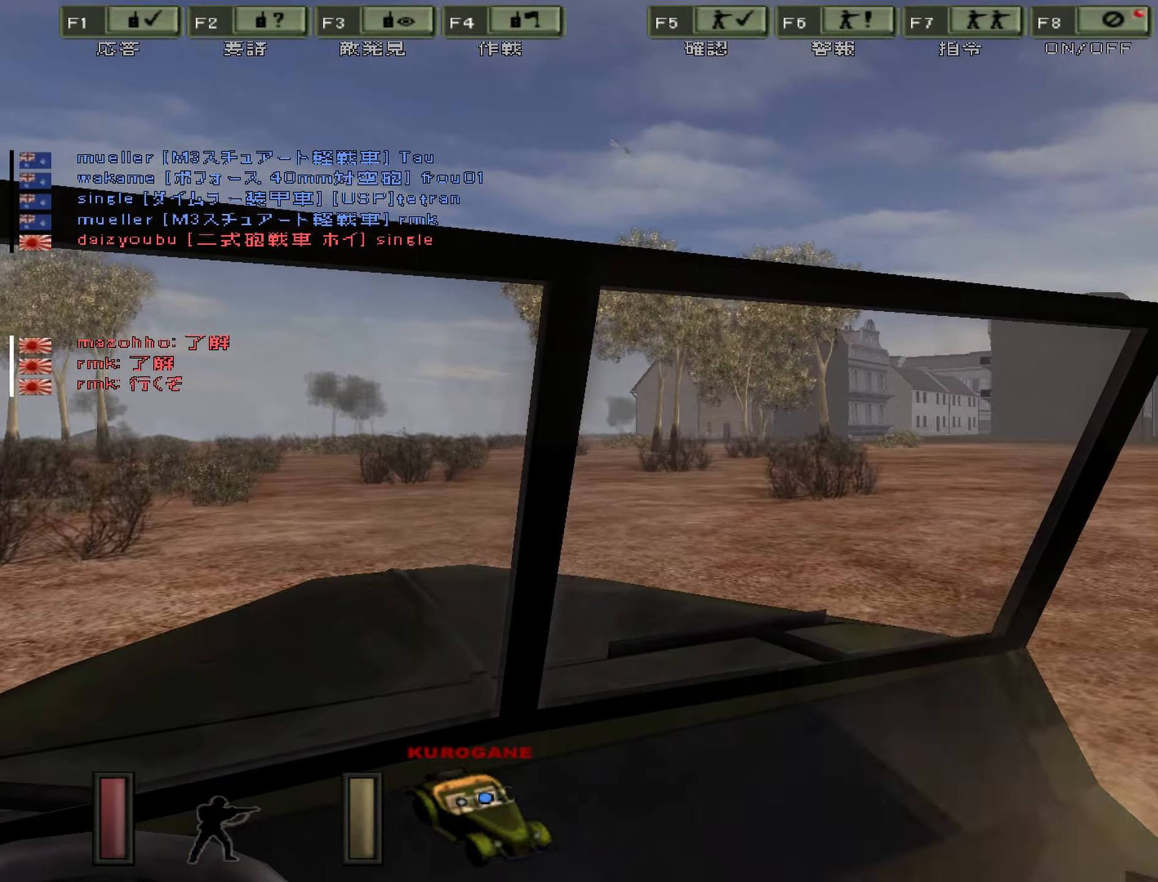
Gameplay with keyboard; each line is a JSON object with the keys held at the frame after it. "events" lists presses ("down") and releases ("up") of "0", "1", "2", "3", "4", "5", "6", "7", "8", "9", "a", "alt", "b", "c", "caps_lock", "ctrl", "d", "e", "escape", "f", "g", "h", "i", "j", "k", "l", "n", "o", "p", "q", "r", "s", "shift", "space", "super", "t", "tab", "u", "v", "w", "x", "y" and "z" between this image and that frame as [ms after this image, input, new state], when the widget could be followed in between. No other keys are recorded. Mouse input is not recorded. Not read: m.
{"keys": [], "events": []}
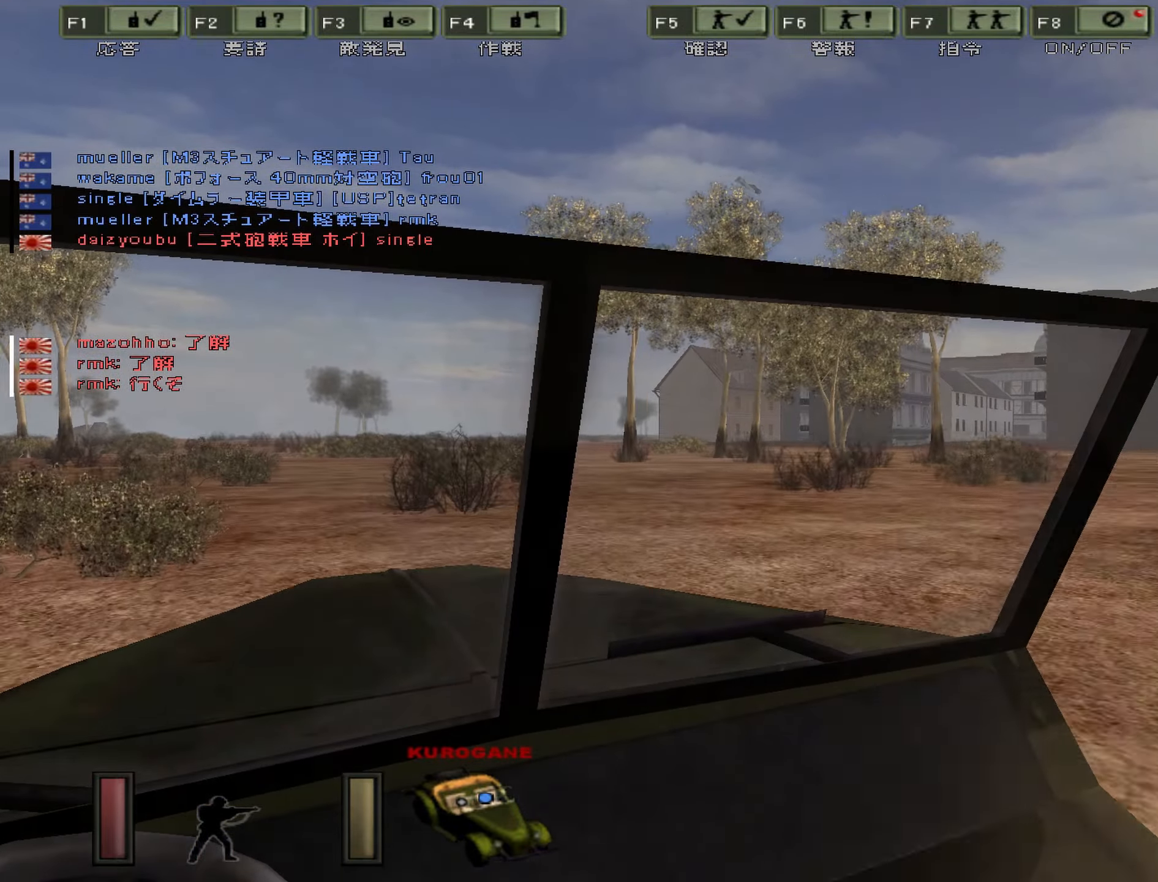
{"keys": [], "events": [[233, "d", "down"], [483, "d", "up"]]}
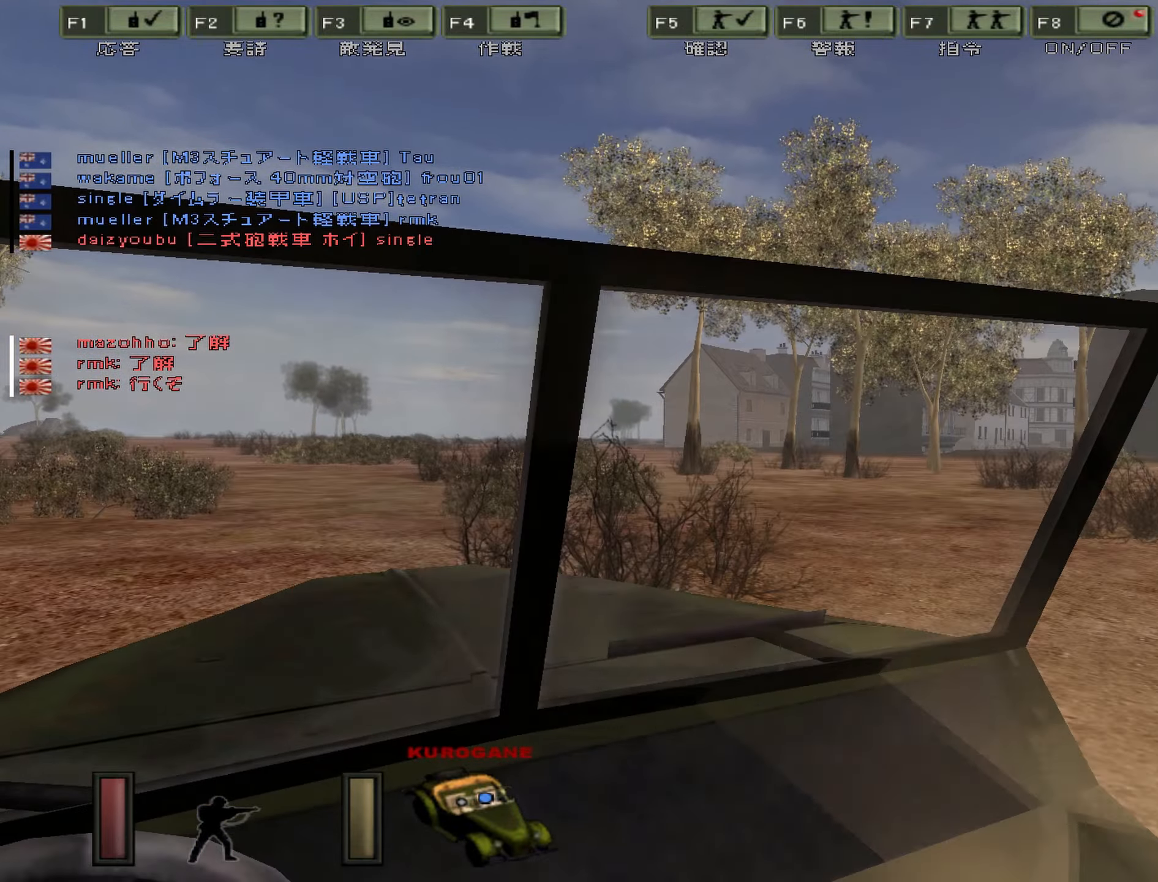
{"keys": [], "events": []}
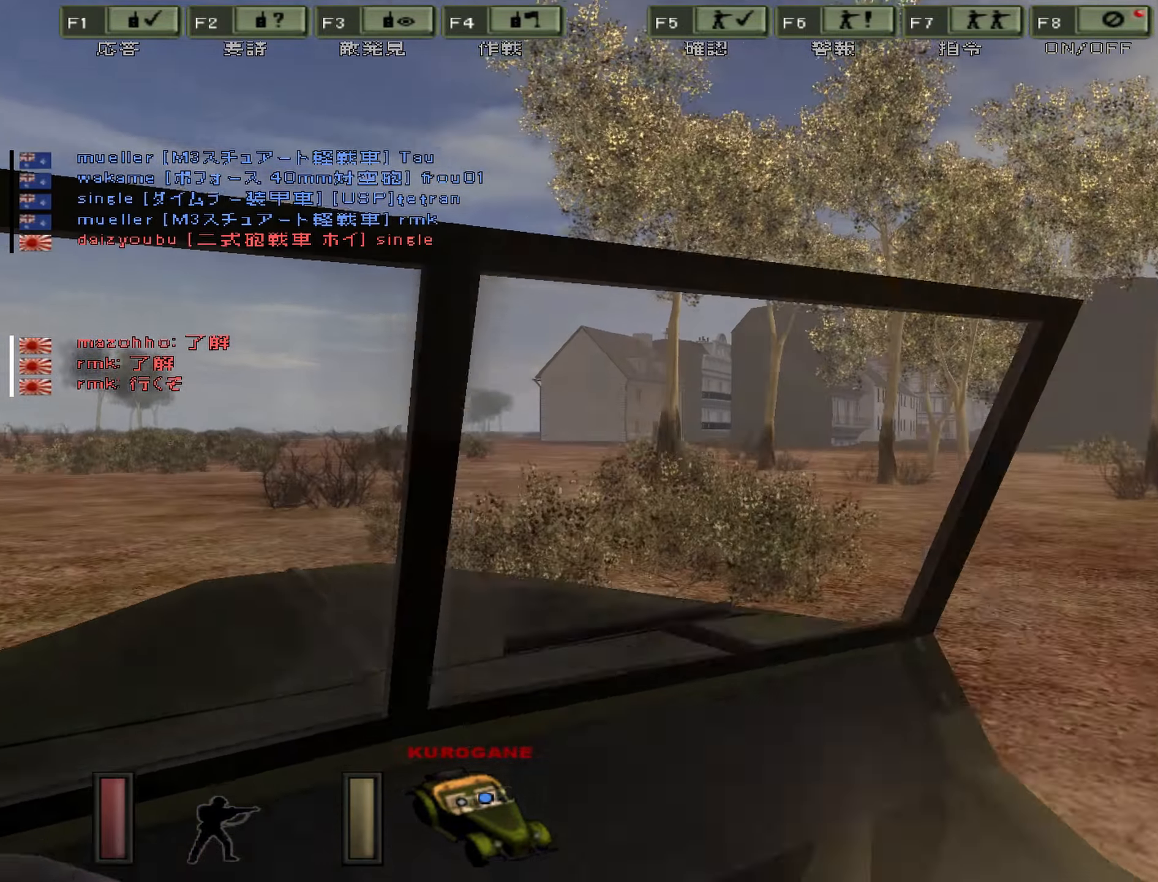
{"keys": [], "events": [[283, "d", "down"], [483, "d", "up"]]}
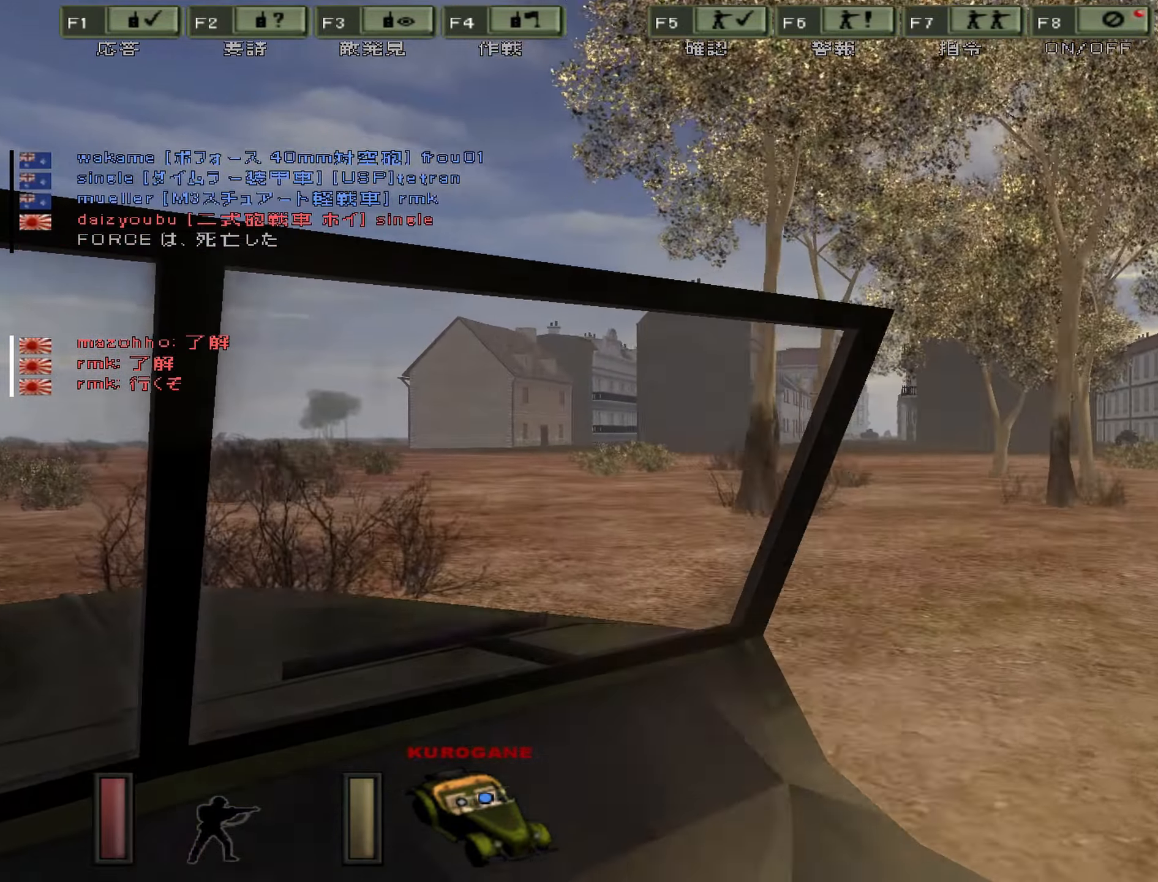
{"keys": [], "events": []}
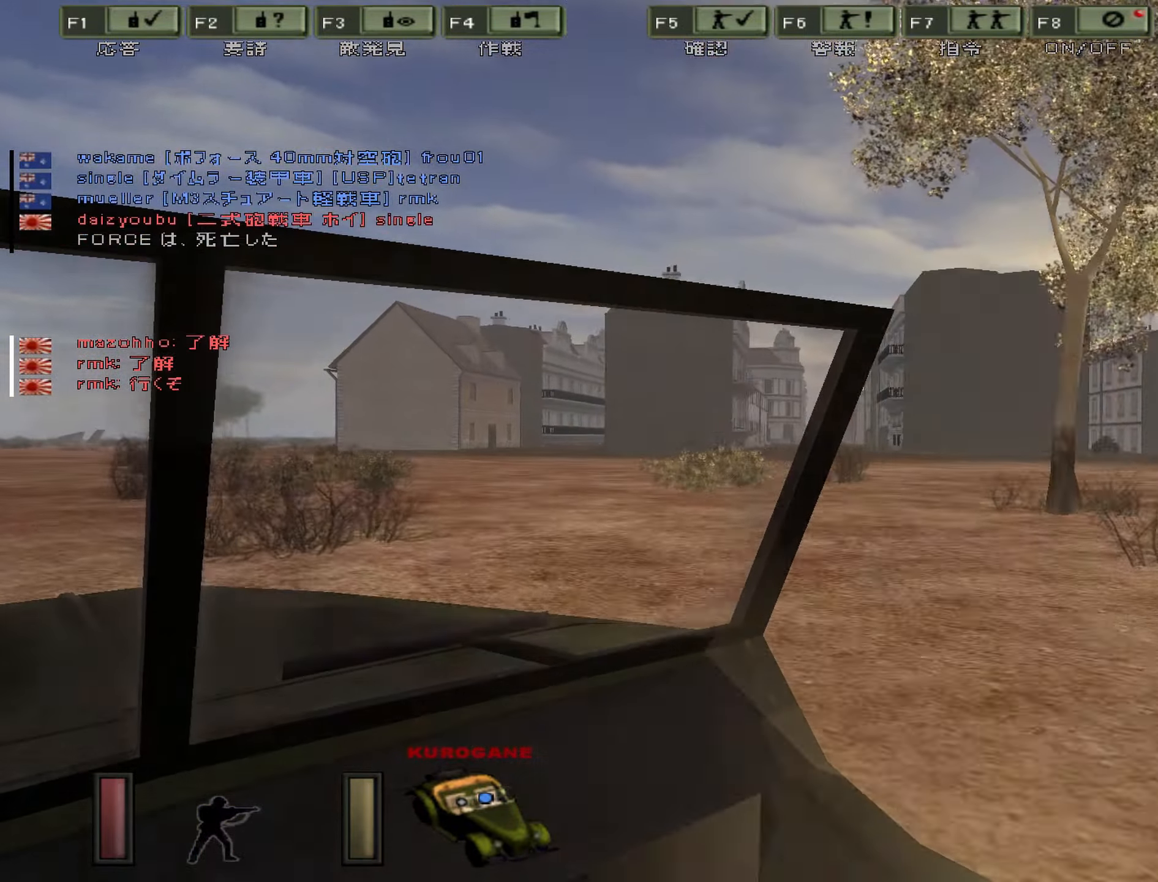
{"keys": ["a"], "events": [[466, "a", "down"]]}
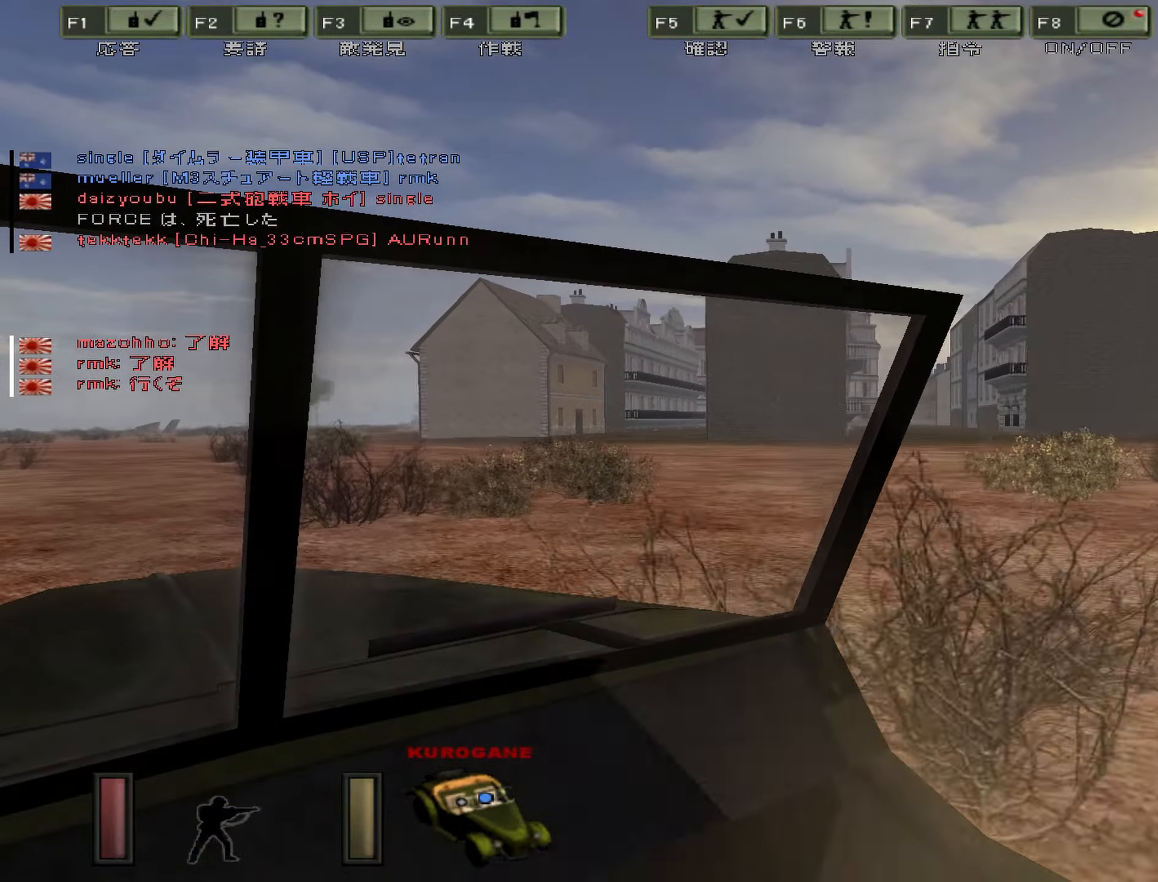
{"keys": [], "events": [[216, "a", "up"]]}
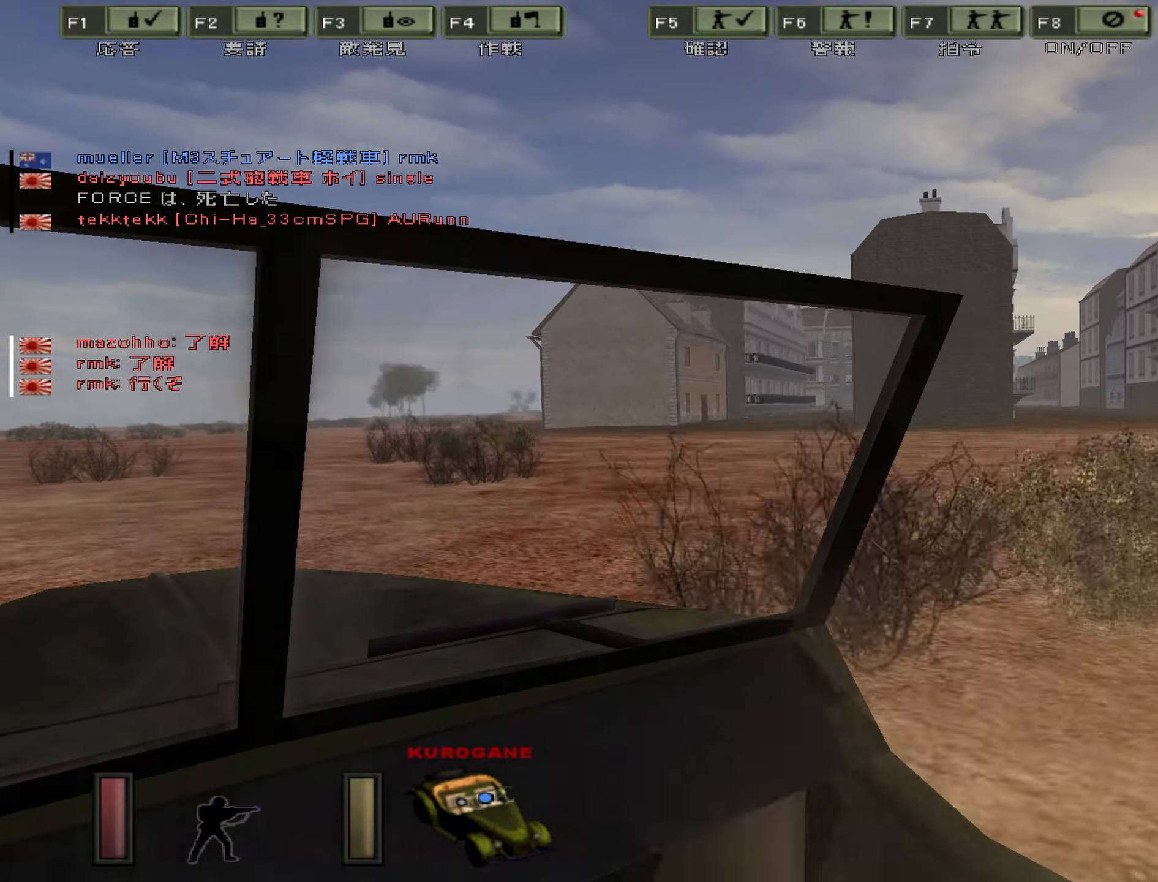
{"keys": [], "events": []}
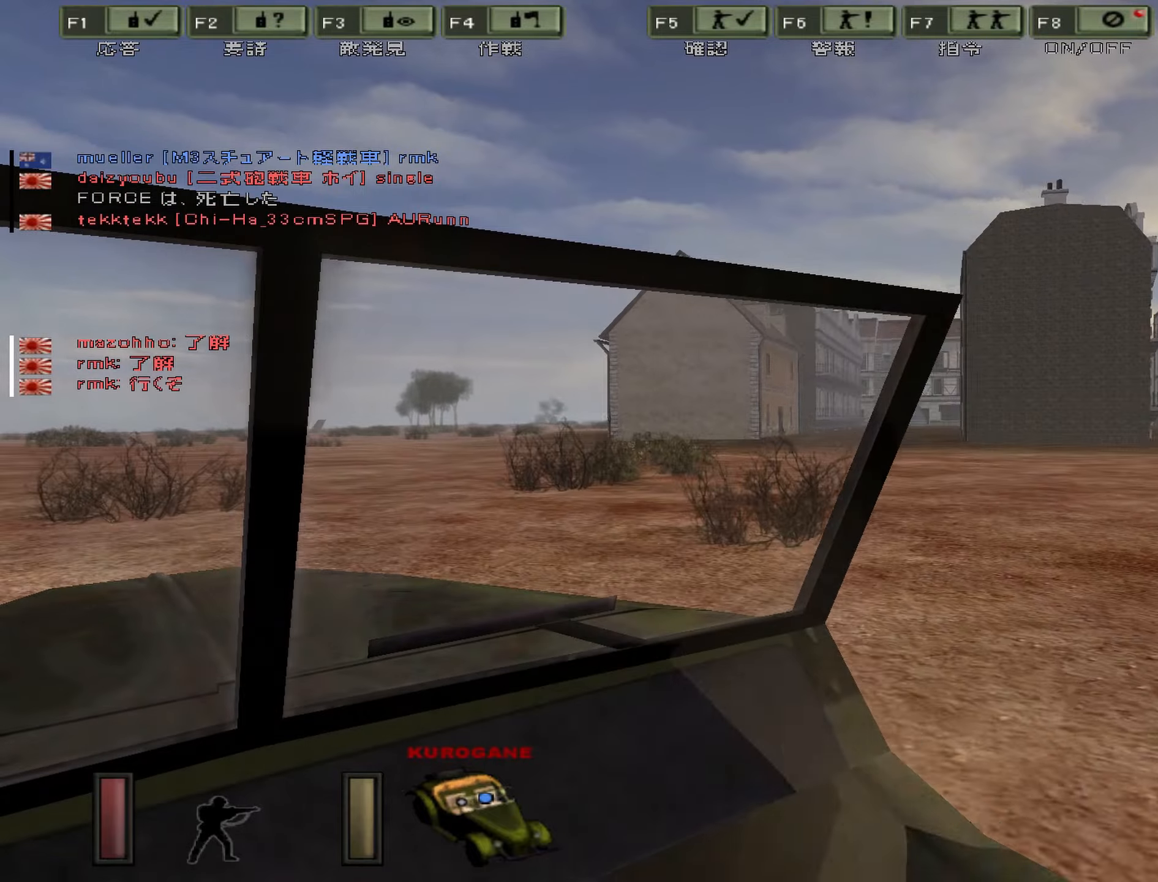
{"keys": [], "events": []}
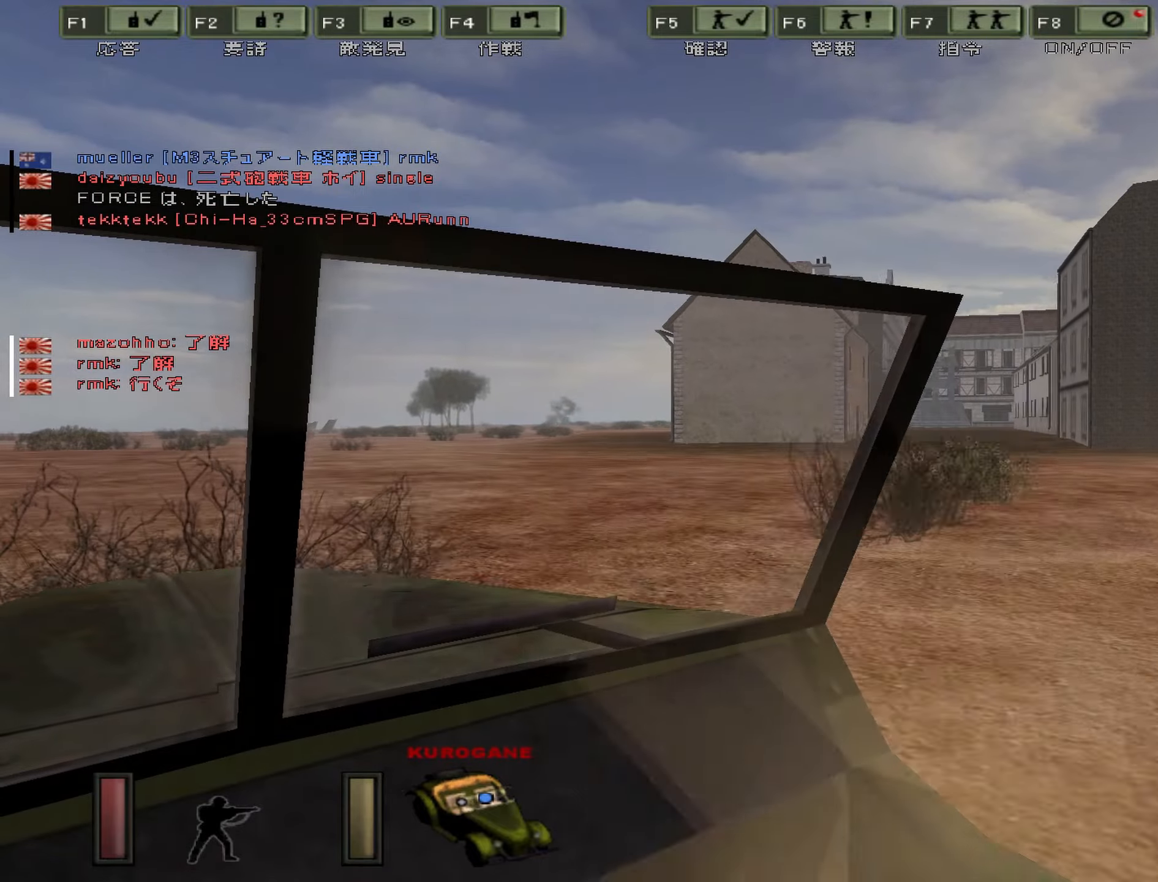
{"keys": ["d"], "events": [[333, "d", "down"]]}
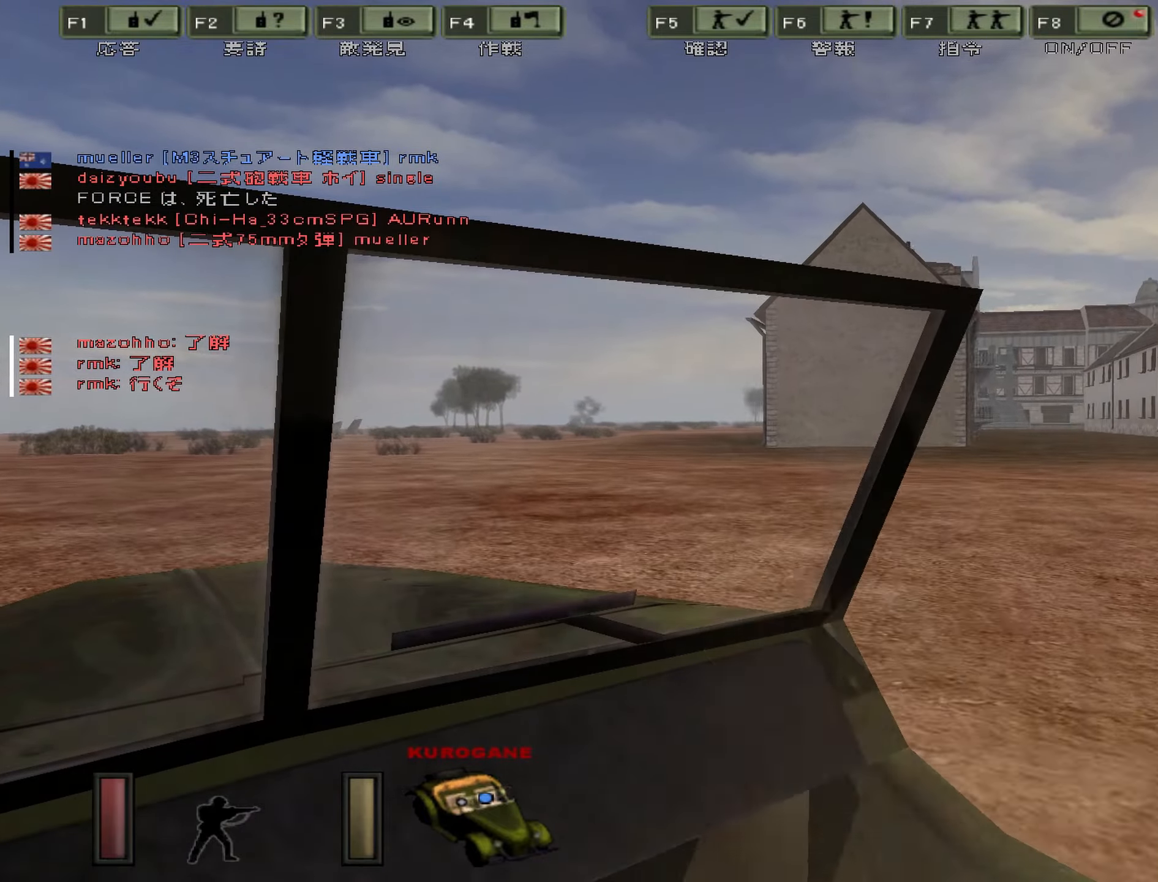
{"keys": ["d"], "events": []}
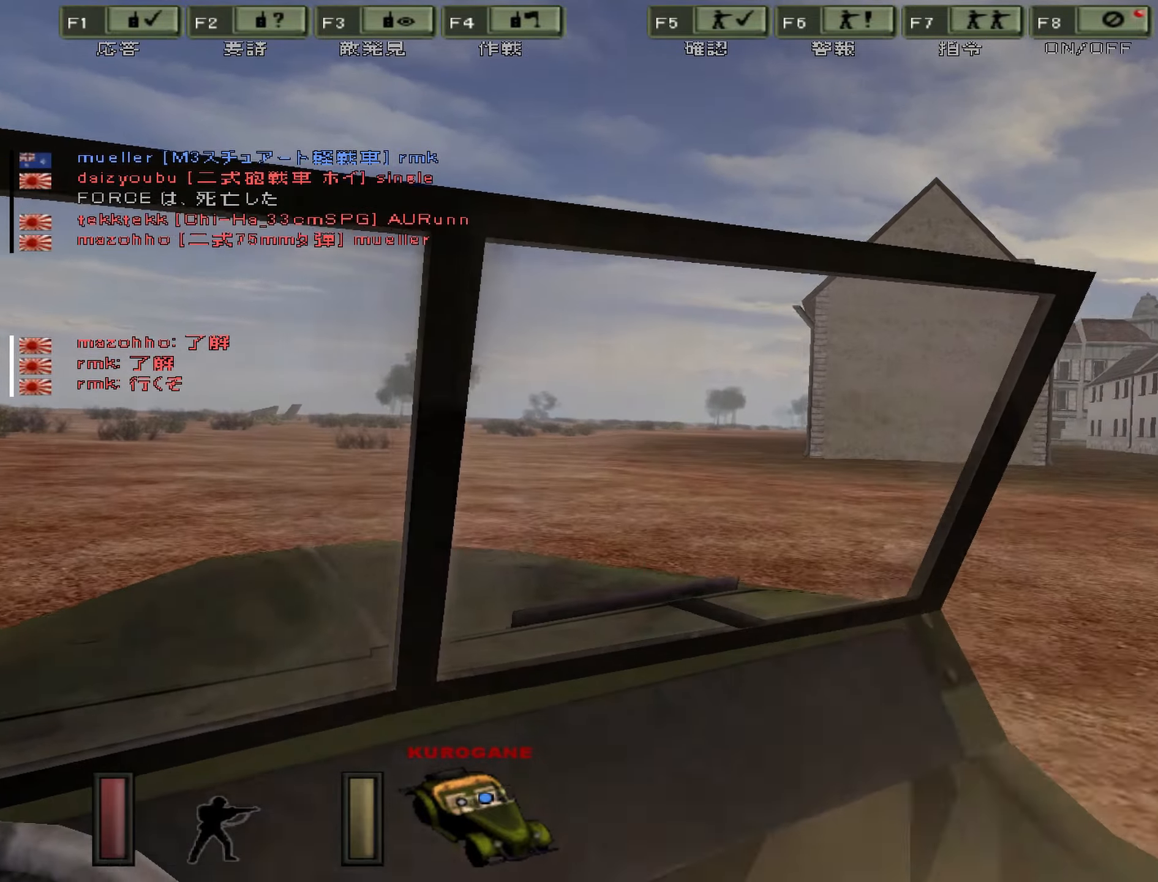
{"keys": [], "events": [[233, "d", "up"]]}
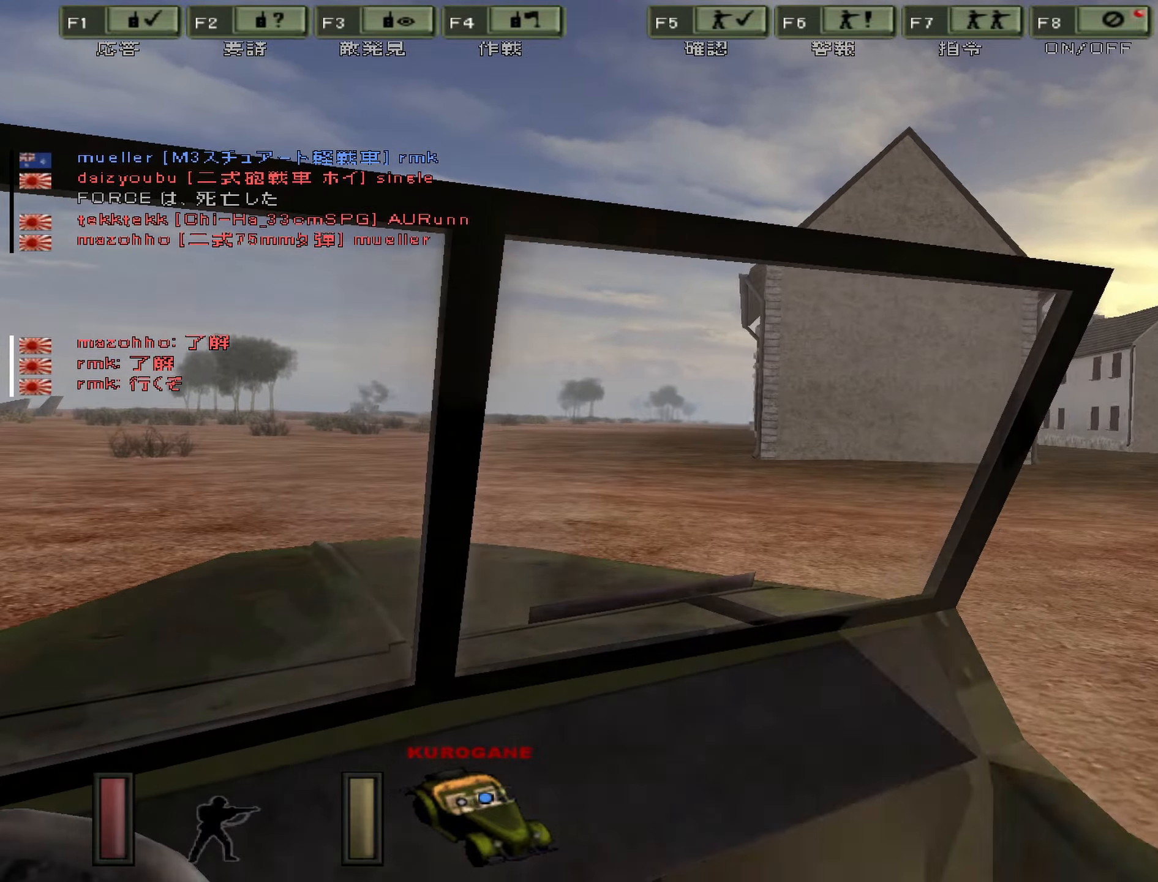
{"keys": [], "events": []}
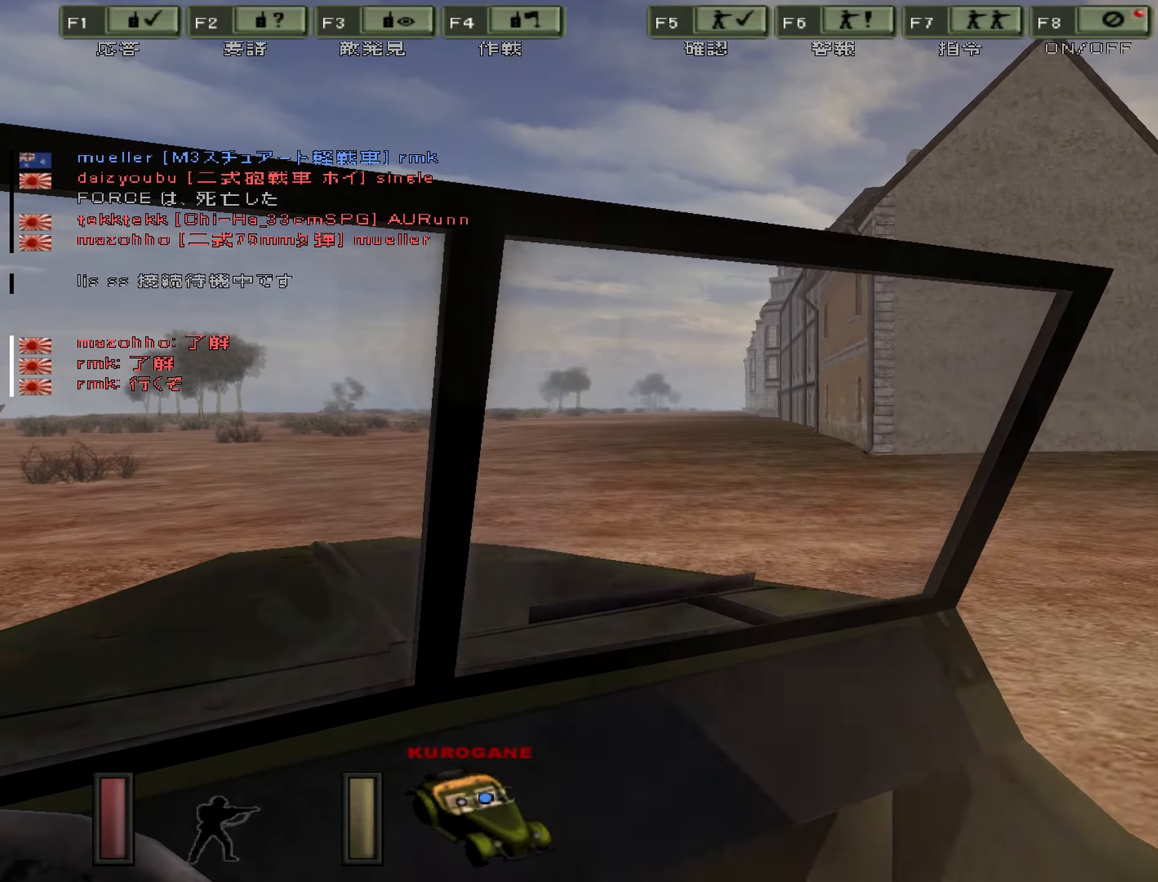
{"keys": [], "events": []}
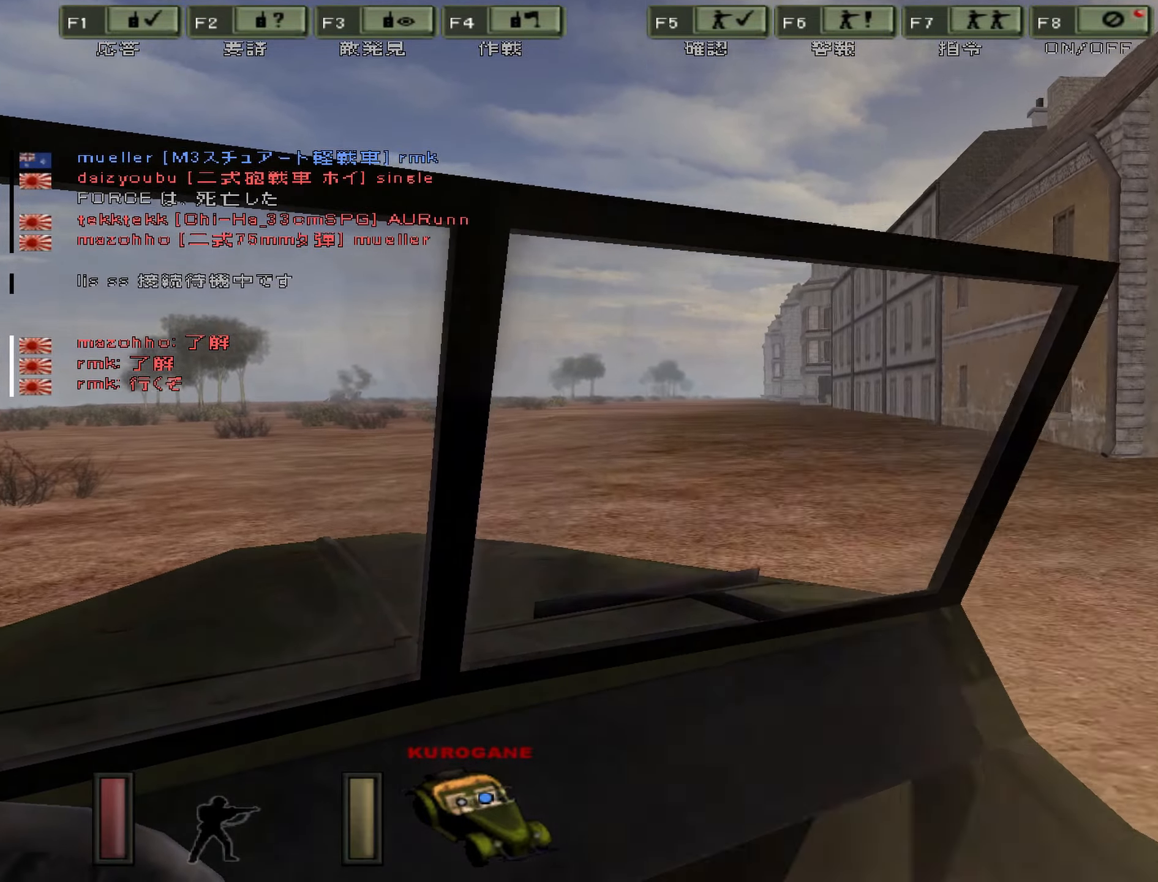
{"keys": [], "events": []}
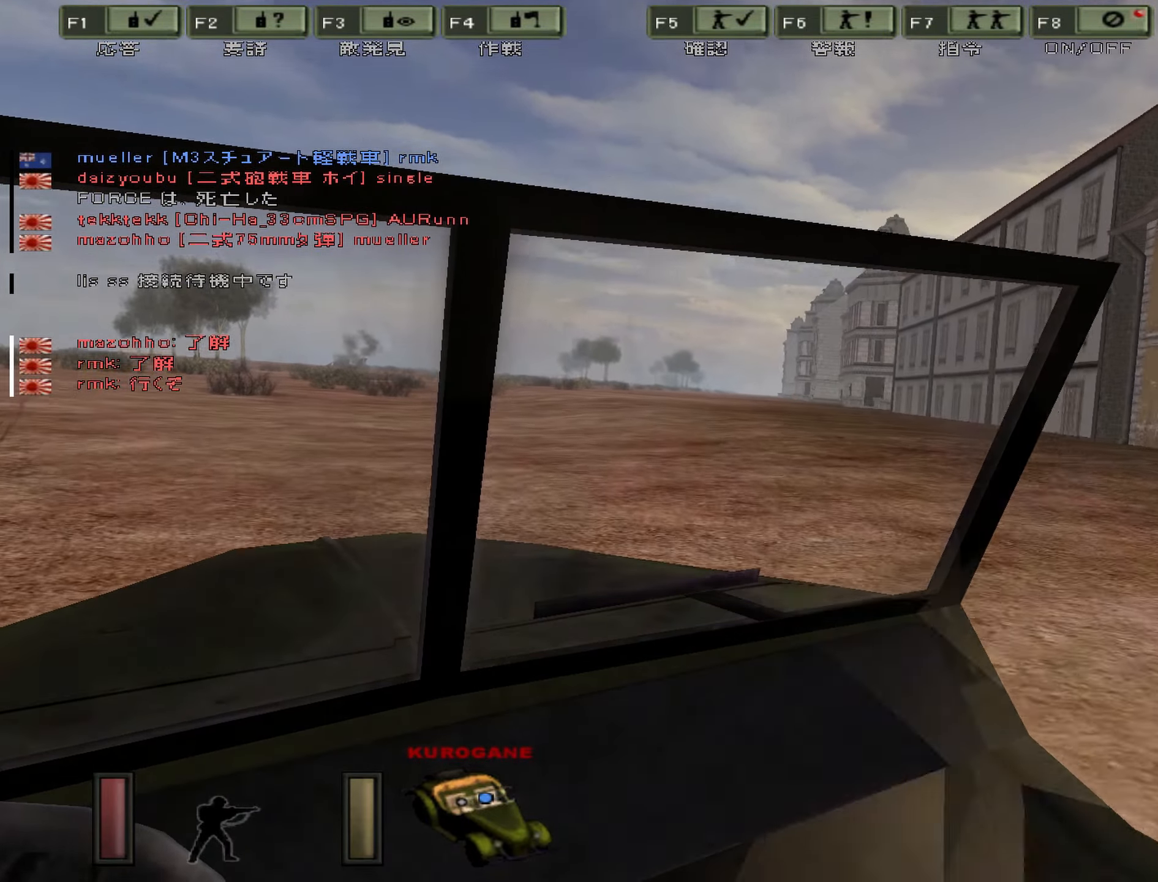
{"keys": ["d"], "events": [[317, "d", "down"]]}
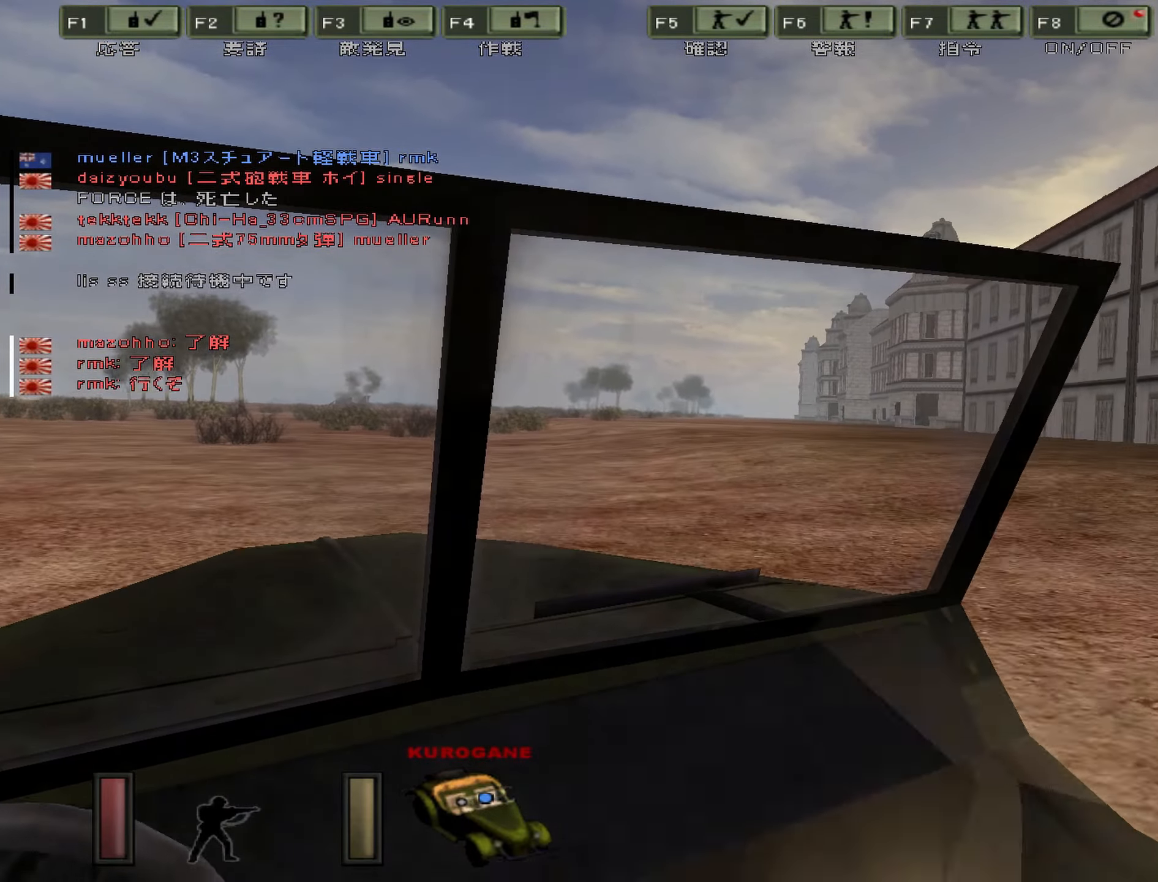
{"keys": [], "events": [[233, "d", "up"]]}
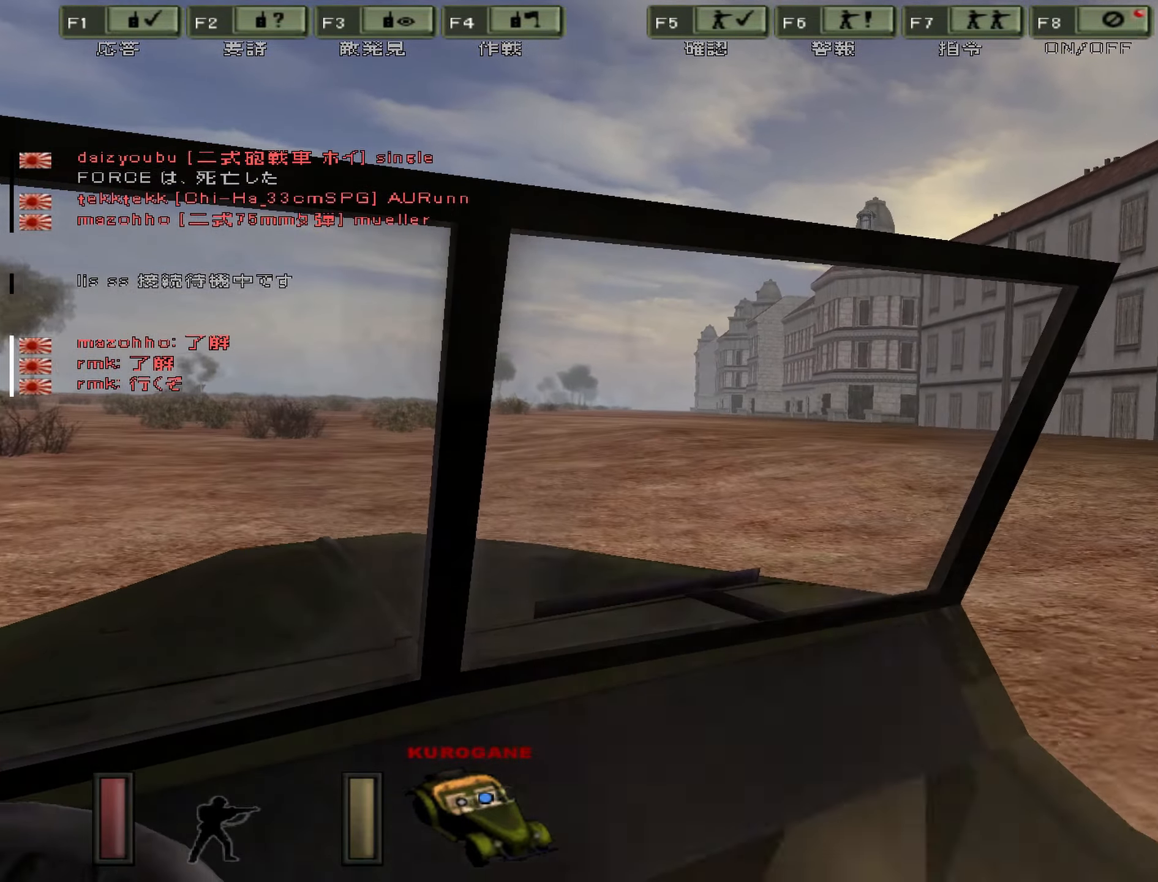
{"keys": [], "events": []}
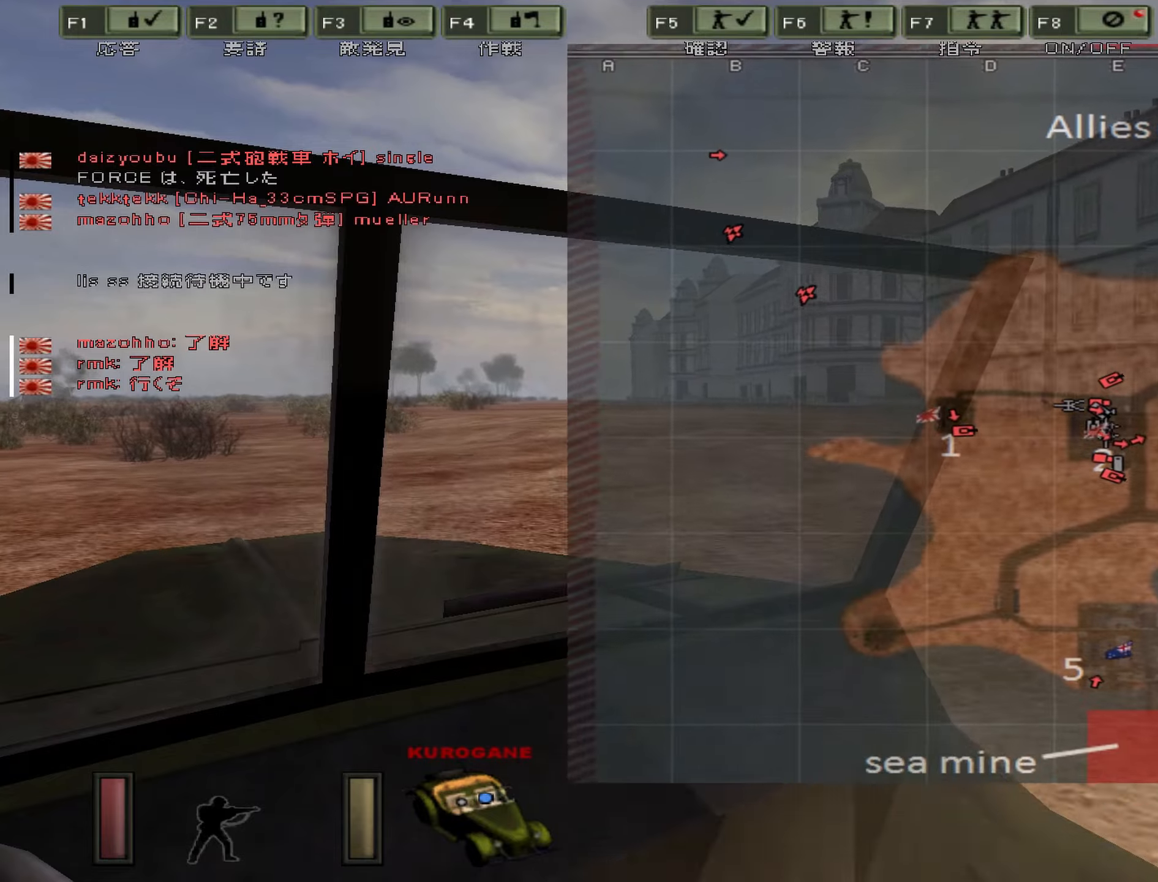
{"keys": [], "events": []}
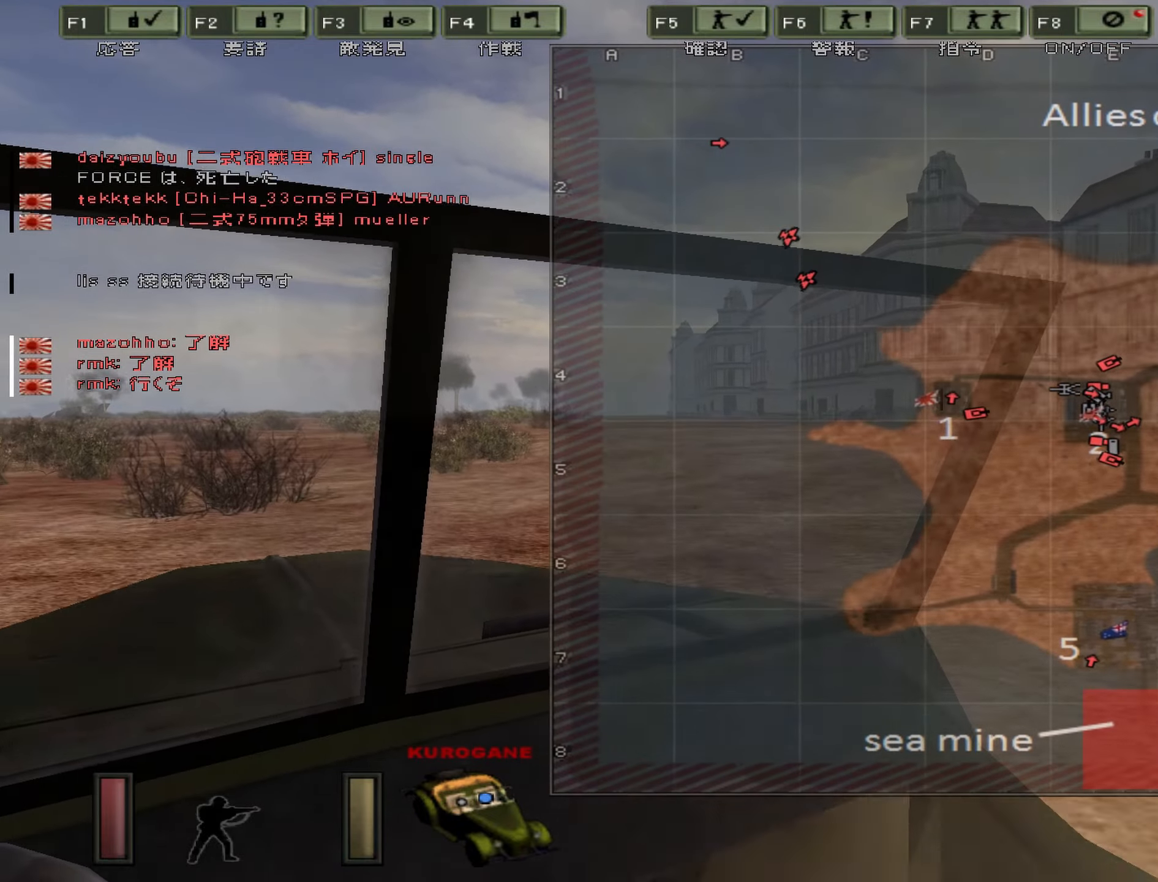
{"keys": [], "events": []}
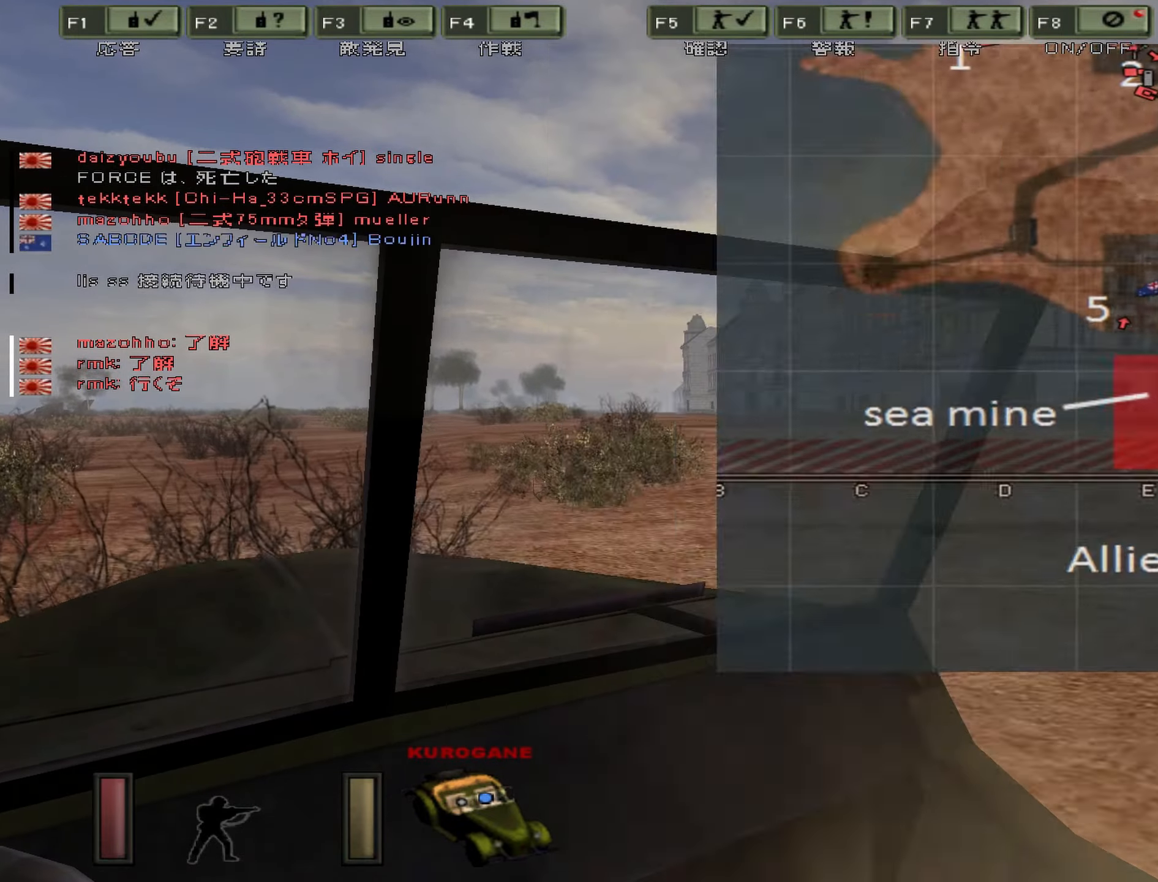
{"keys": ["d"], "events": [[134, "d", "down"]]}
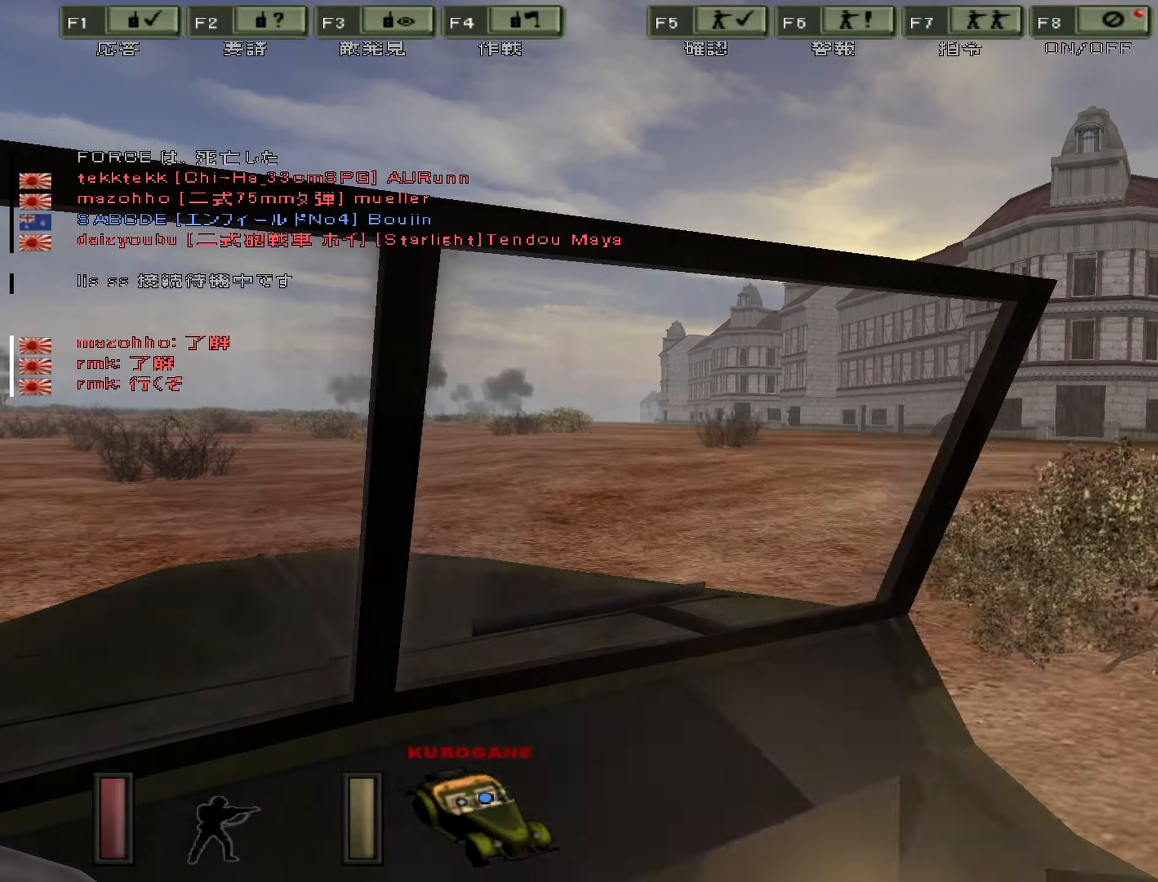
{"keys": ["d"], "events": []}
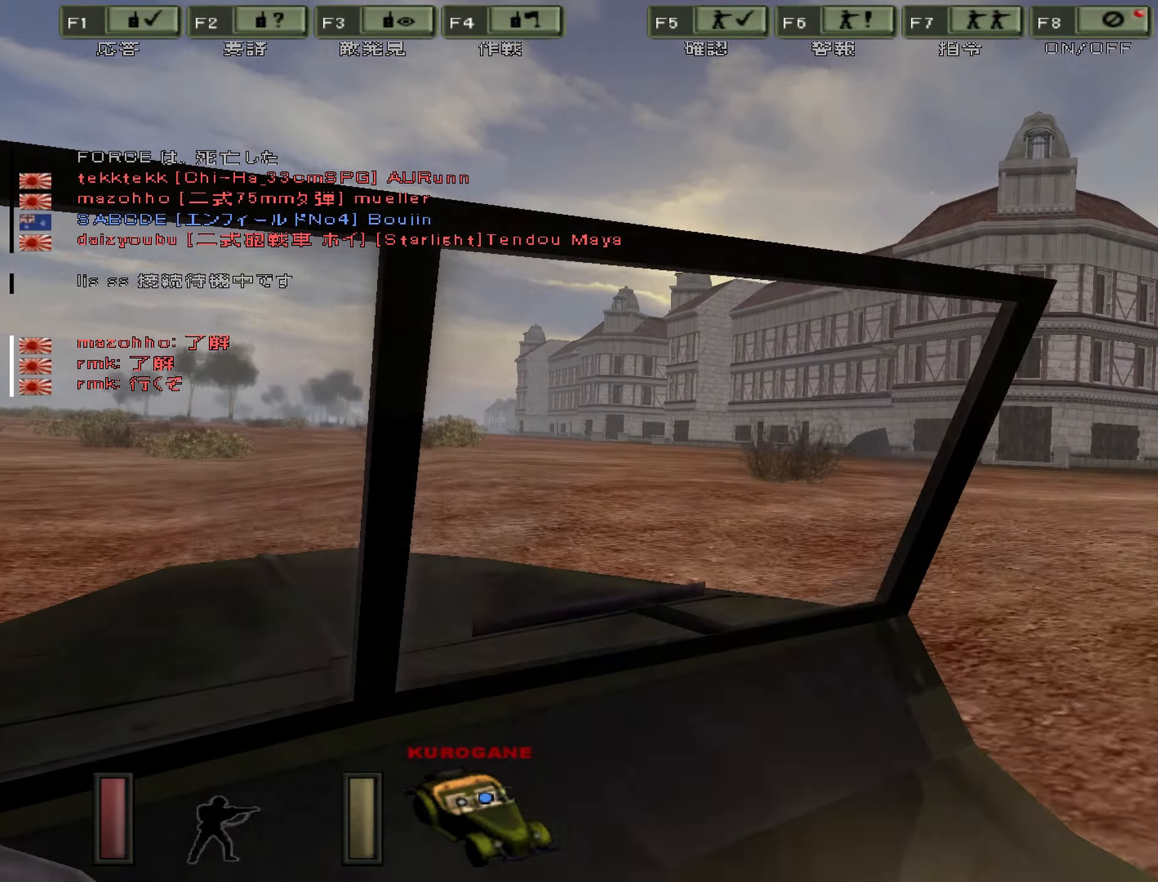
{"keys": [], "events": [[67, "d", "up"]]}
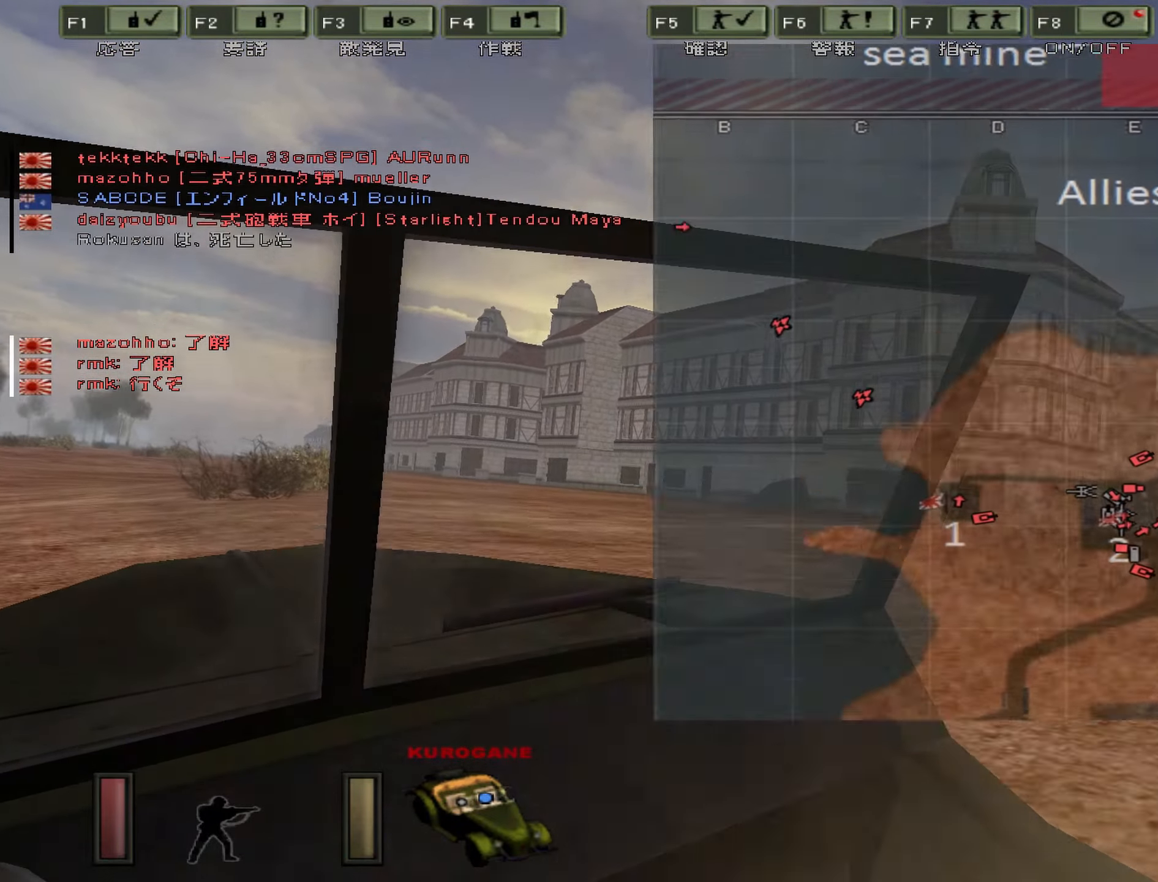
{"keys": [], "events": []}
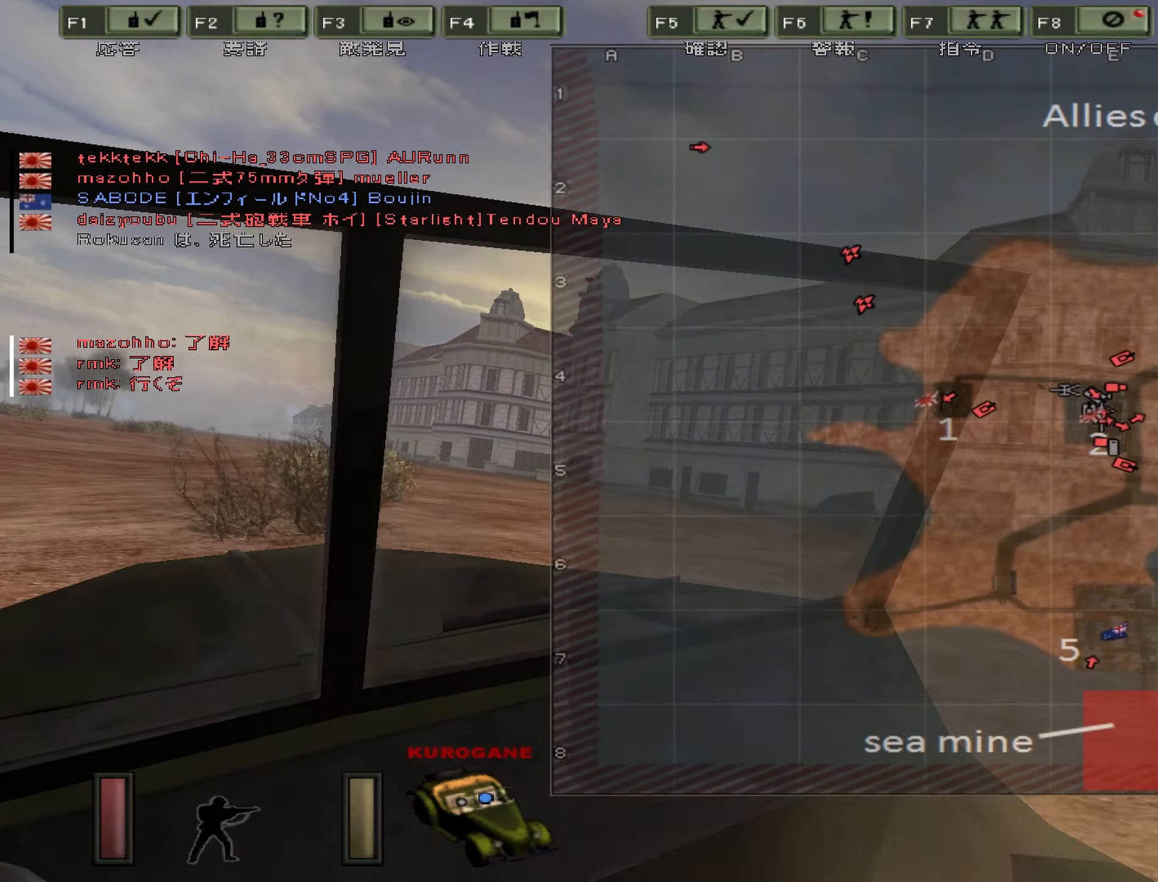
{"keys": [], "events": []}
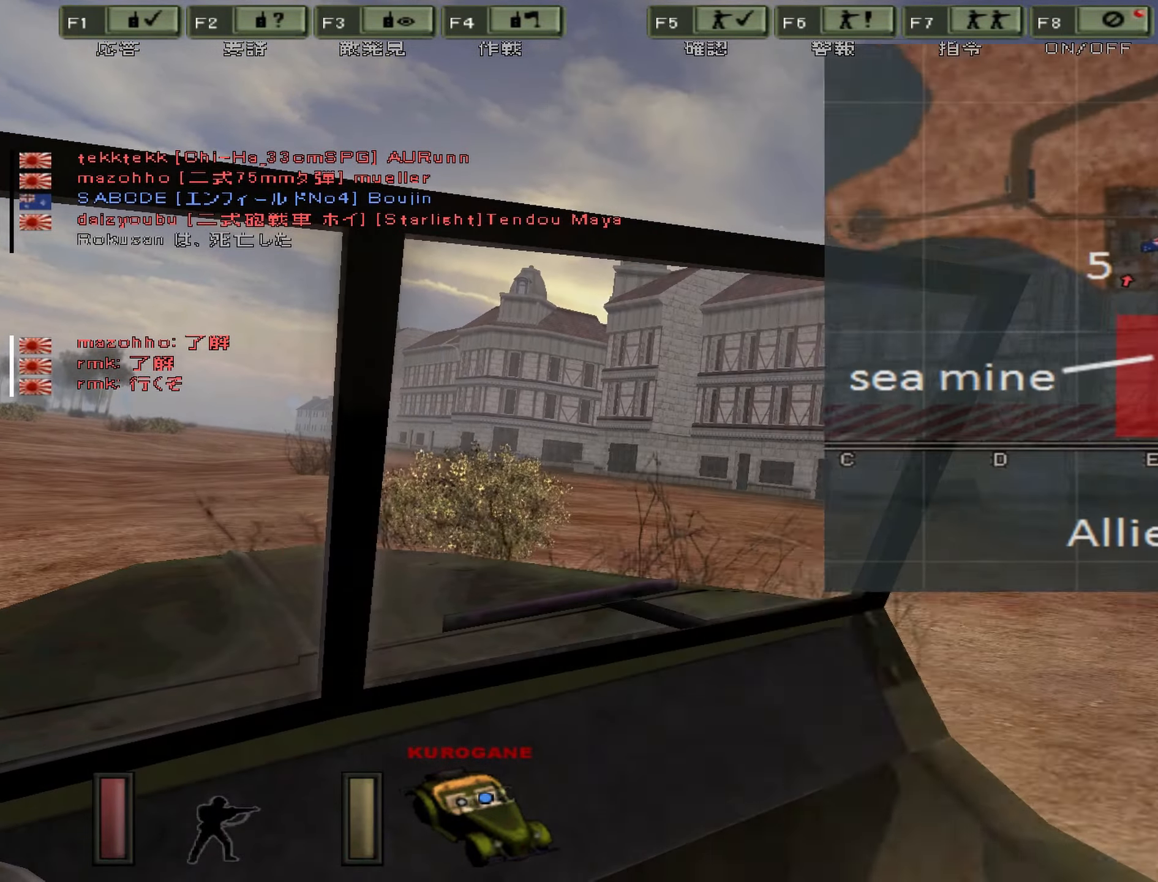
{"keys": ["d"], "events": [[300, "d", "down"]]}
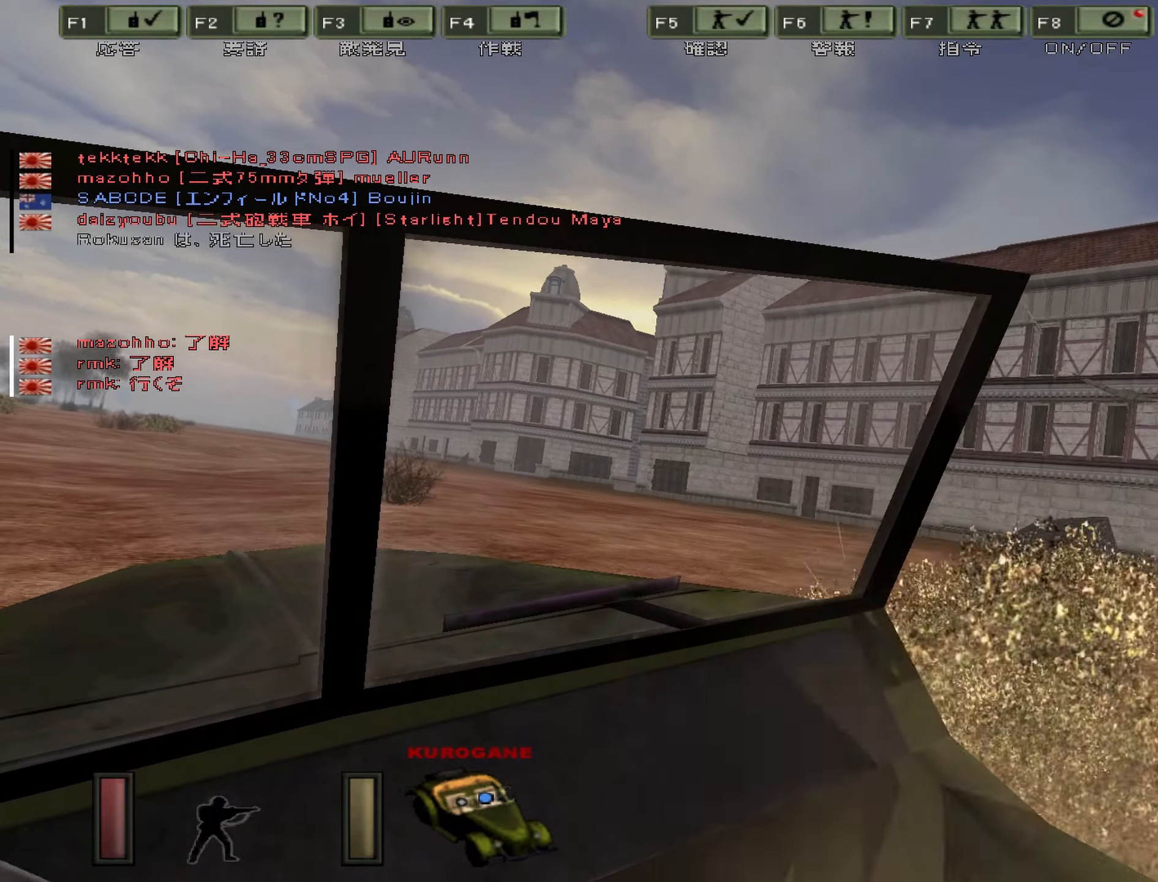
{"keys": [], "events": [[100, "d", "up"]]}